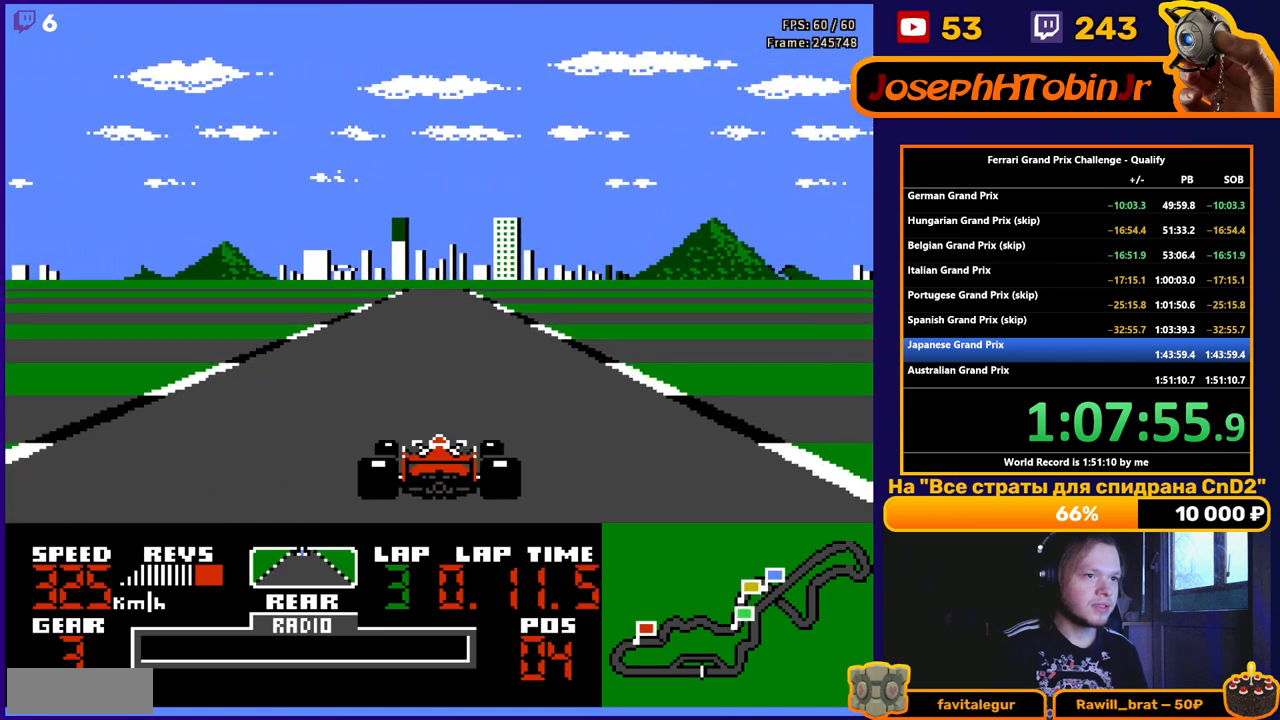
Gameplay with a controller (Nintendo layout); each line is a JSON object with the inputs held at the frame after it. "events" lists button and stick changes between this image and that frame as [ms after this image, input, new state], when the widget could be followed in between. Not read: L3 R3.
{"buttons": ["A"], "events": []}
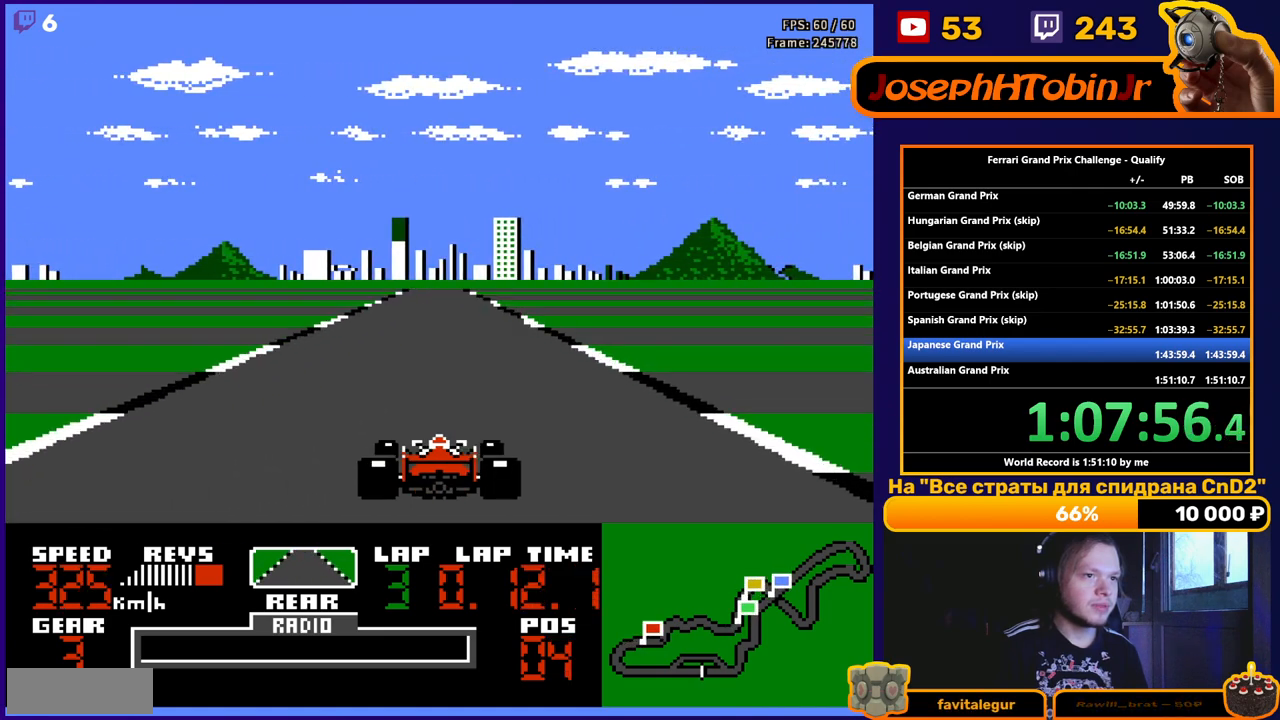
{"buttons": ["A"], "events": []}
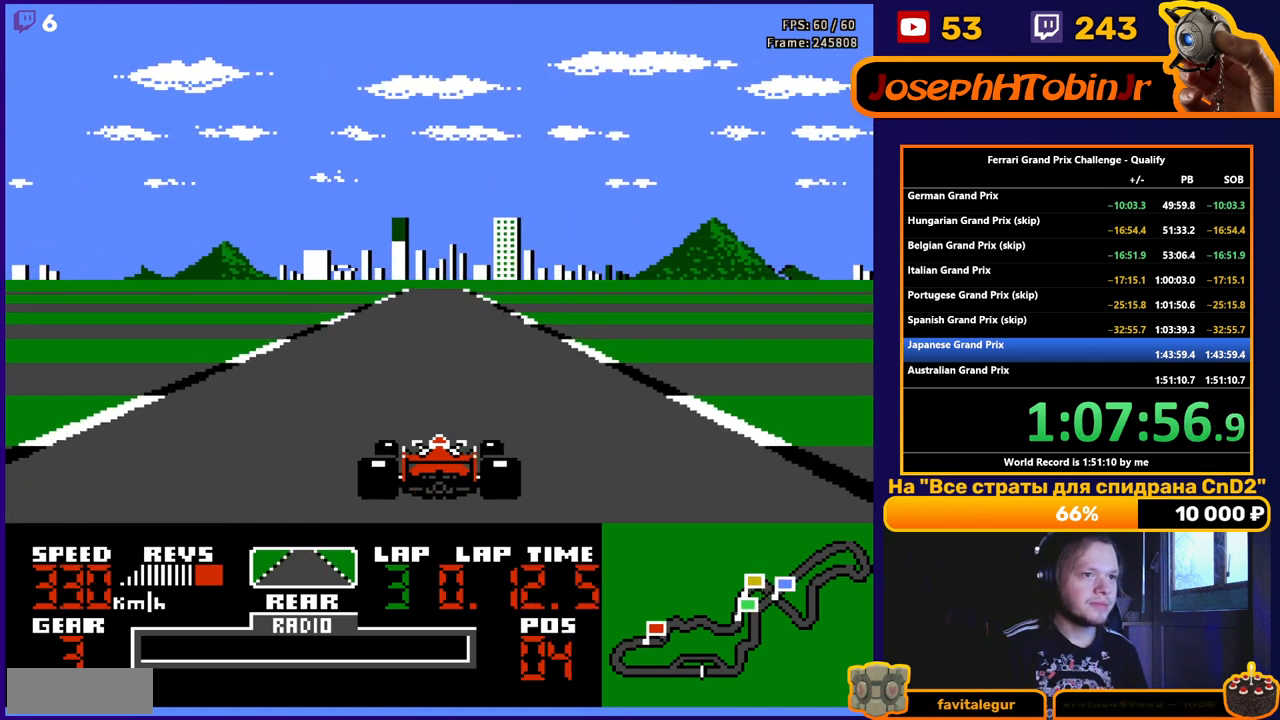
{"buttons": ["A"], "events": []}
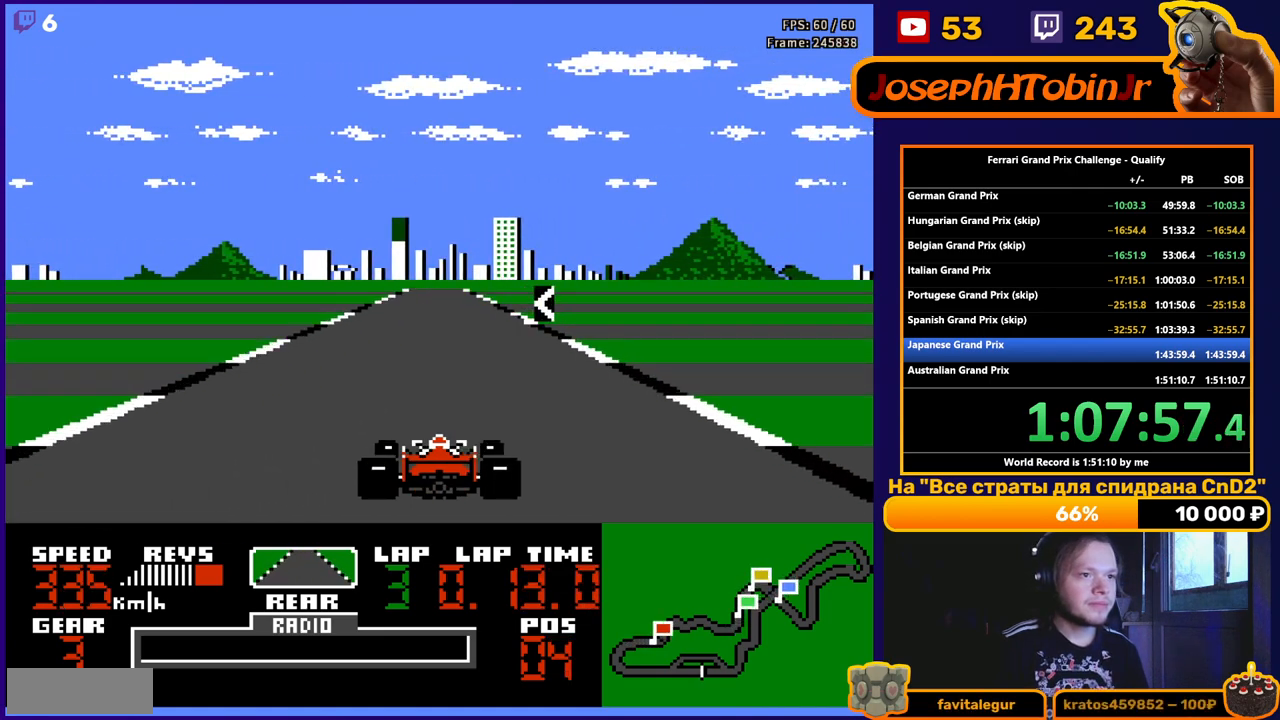
{"buttons": ["A"], "events": [[183, "DPAD_LEFT", "down"], [283, "DPAD_LEFT", "up"]]}
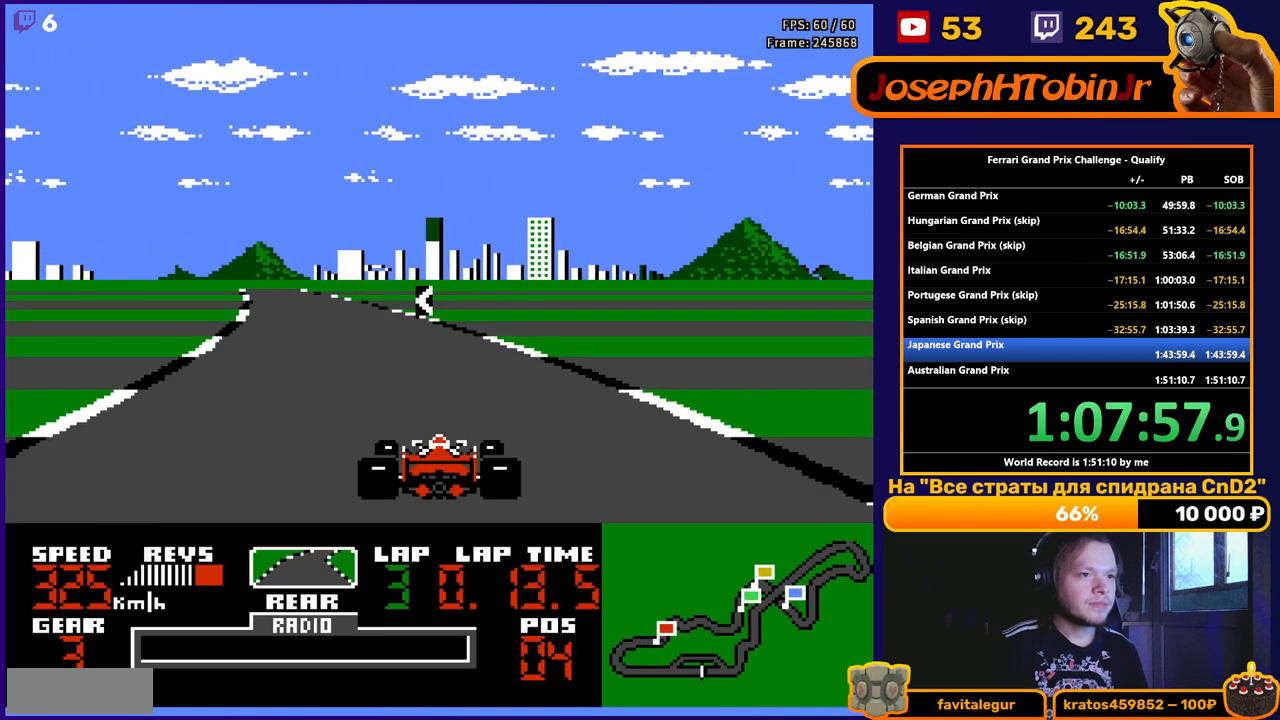
{"buttons": ["A", "DPAD_LEFT"], "events": [[67, "DPAD_LEFT", "down"]]}
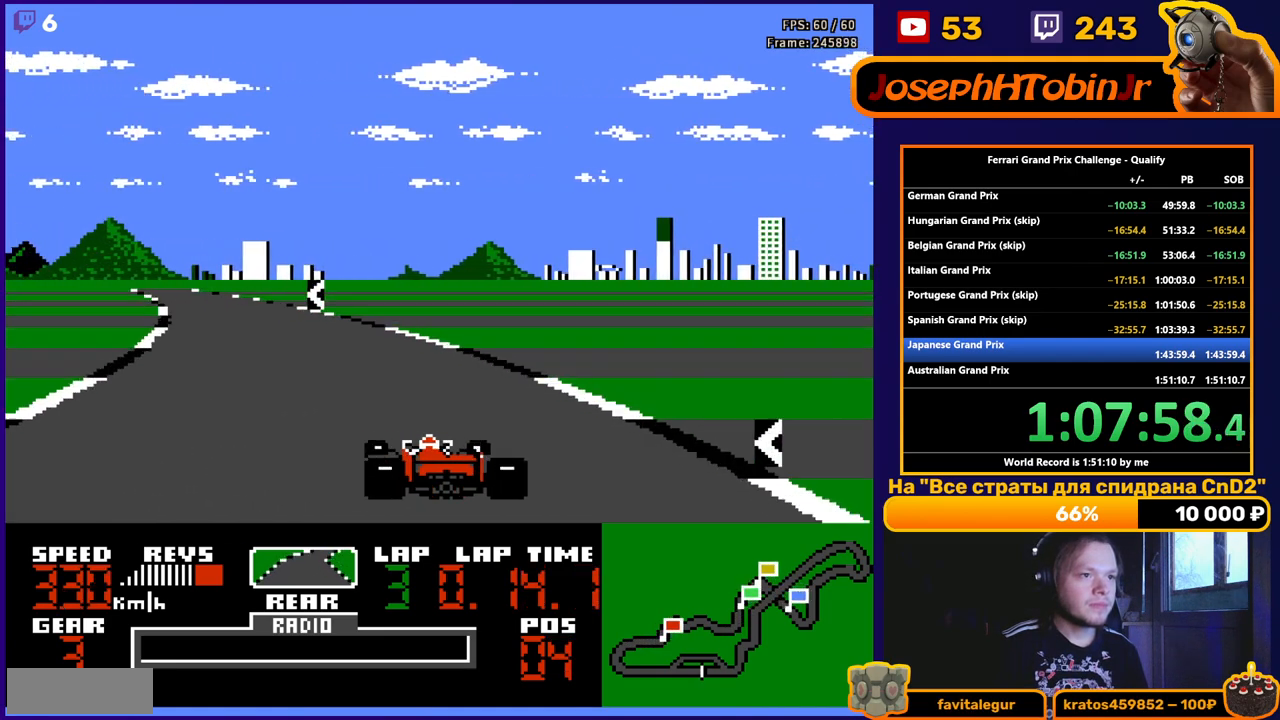
{"buttons": ["A", "DPAD_LEFT"], "events": []}
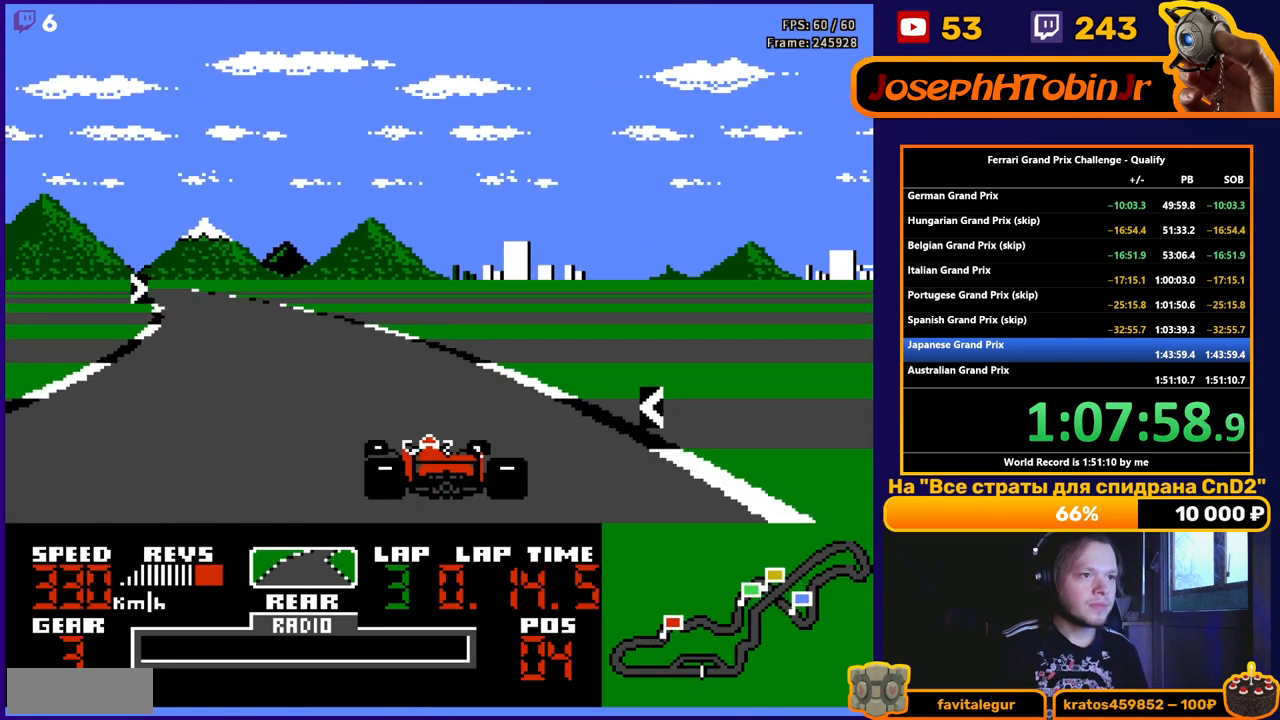
{"buttons": ["A", "DPAD_LEFT"], "events": []}
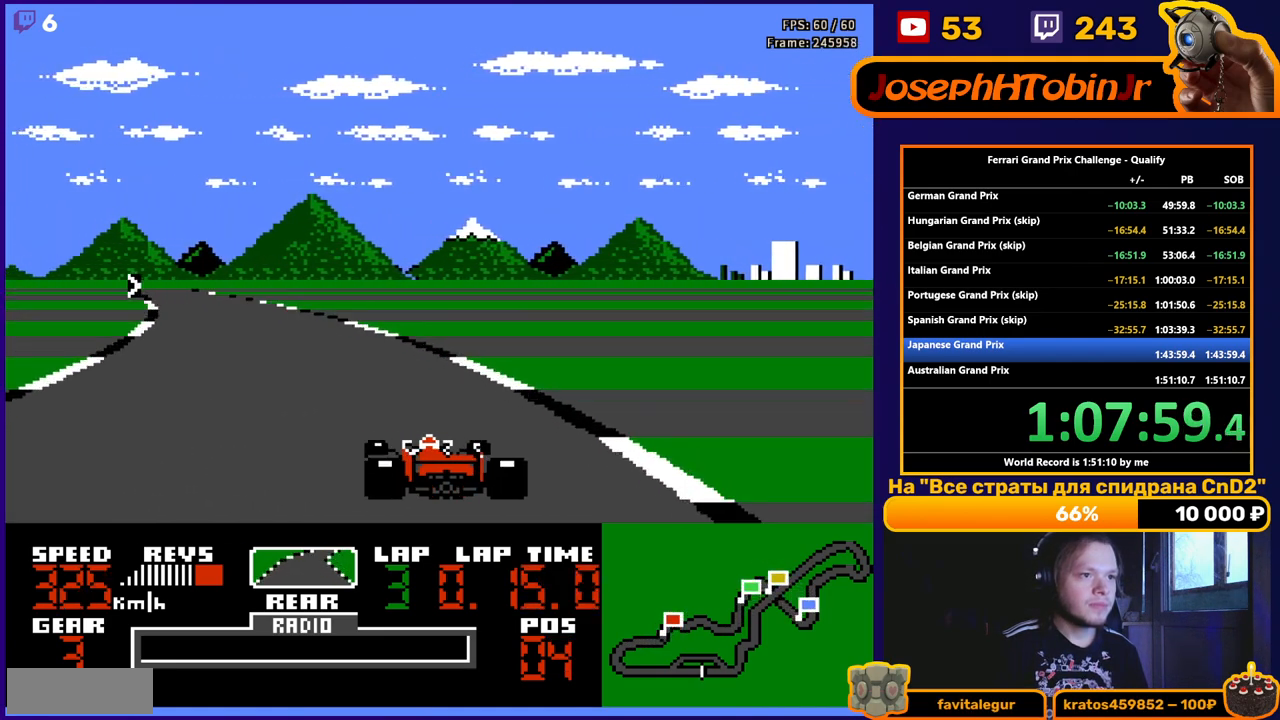
{"buttons": ["A"], "events": [[217, "DPAD_LEFT", "up"], [333, "DPAD_RIGHT", "down"], [467, "DPAD_RIGHT", "up"]]}
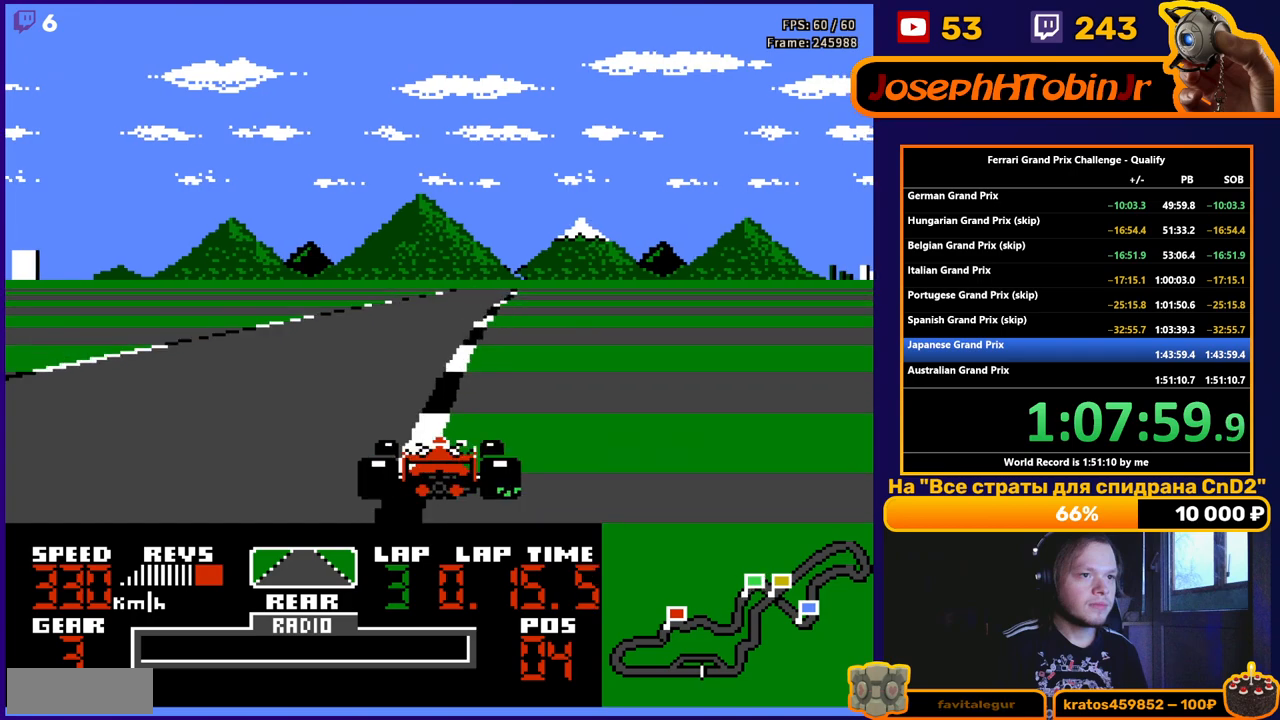
{"buttons": ["A"], "events": []}
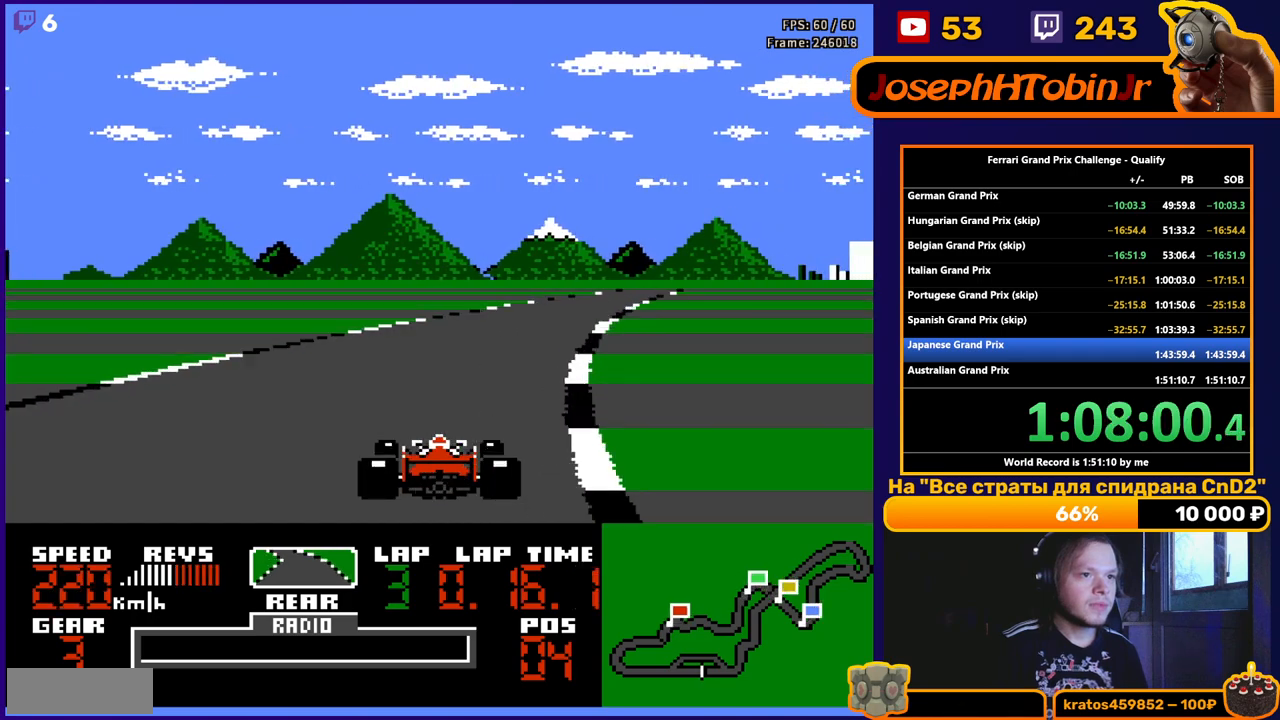
{"buttons": ["A"], "events": []}
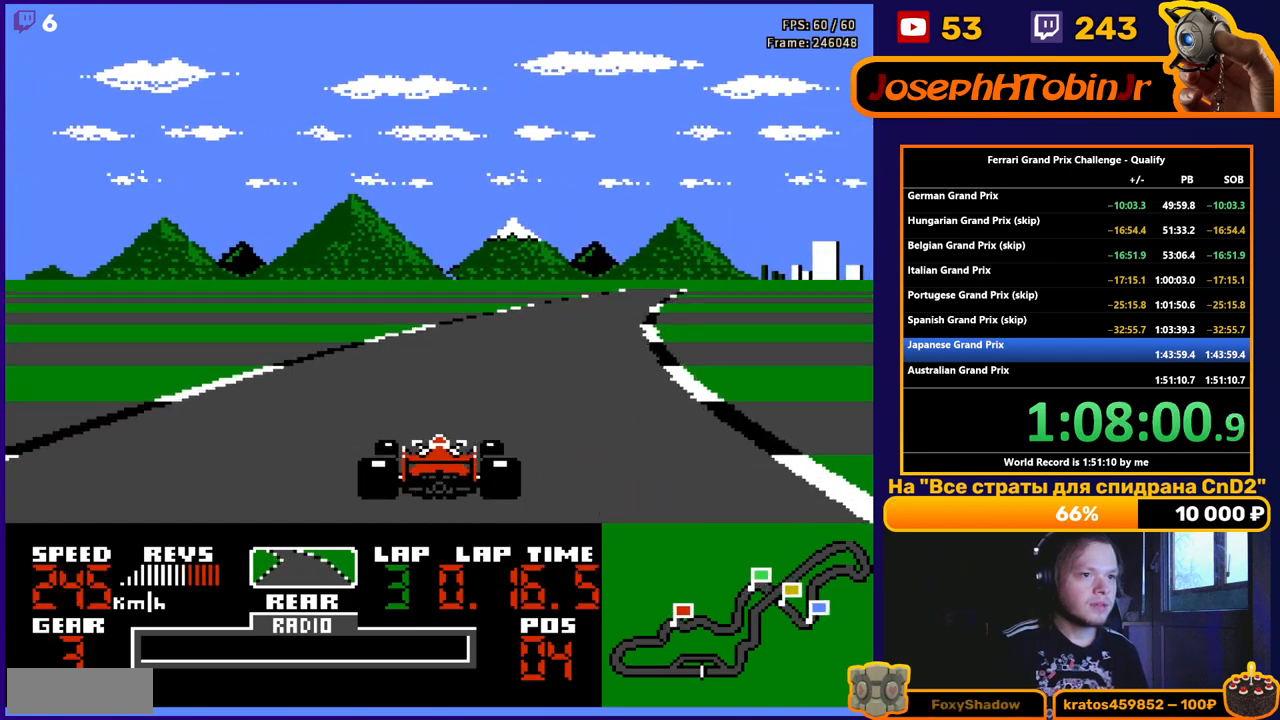
{"buttons": ["A", "DPAD_RIGHT"], "events": [[150, "DPAD_RIGHT", "down"], [250, "DPAD_RIGHT", "up"], [433, "DPAD_RIGHT", "down"]]}
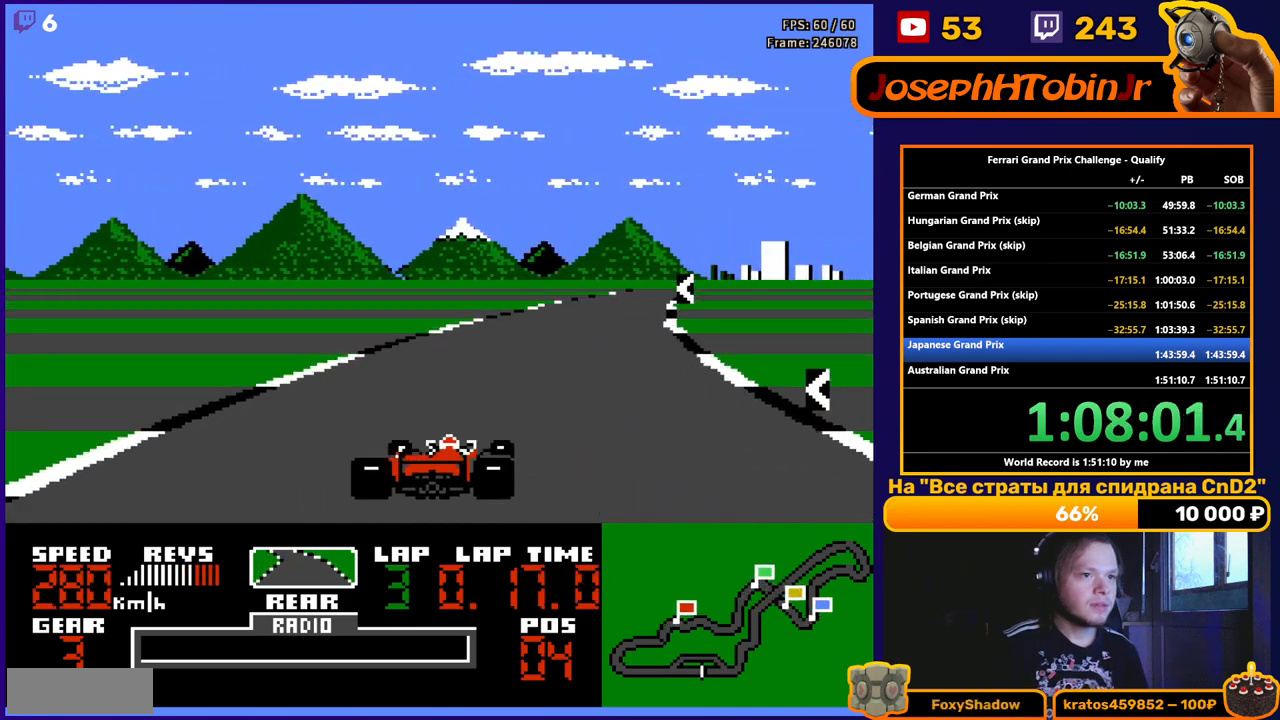
{"buttons": ["A"], "events": [[67, "DPAD_RIGHT", "up"], [217, "DPAD_RIGHT", "down"], [300, "DPAD_RIGHT", "up"], [400, "DPAD_RIGHT", "down"], [467, "DPAD_RIGHT", "up"]]}
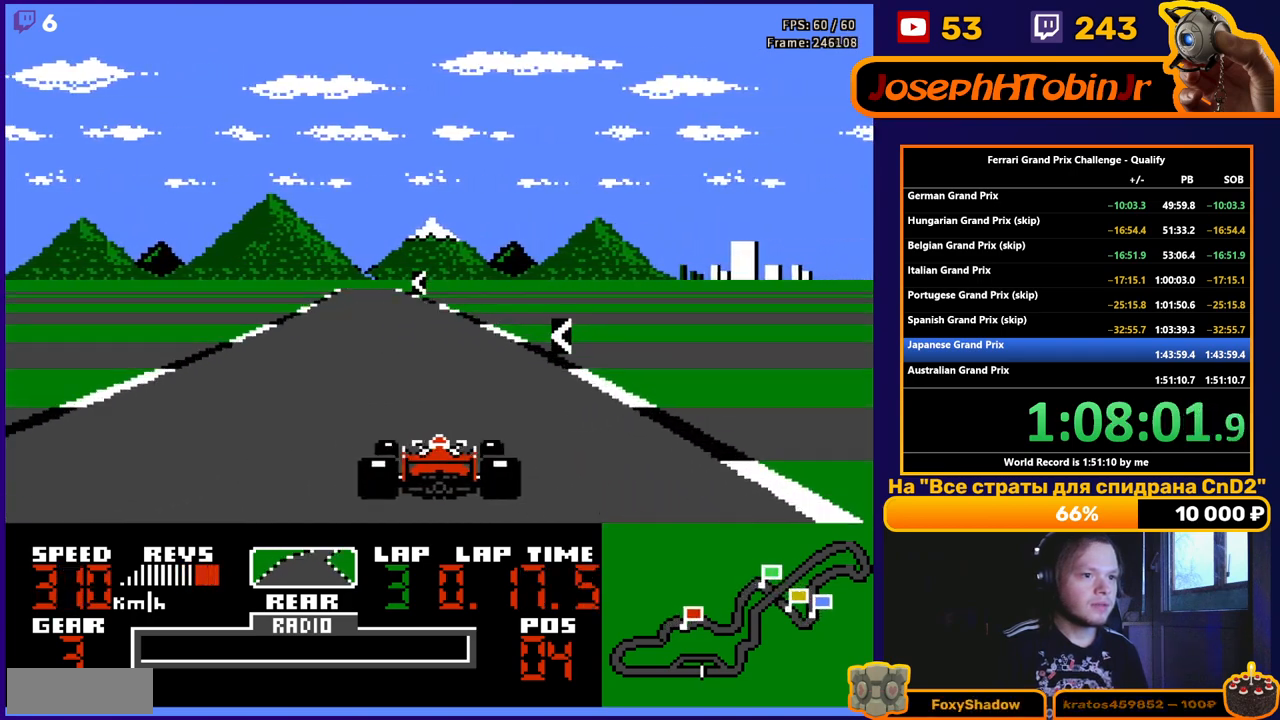
{"buttons": ["A", "DPAD_LEFT"], "events": [[100, "DPAD_LEFT", "down"]]}
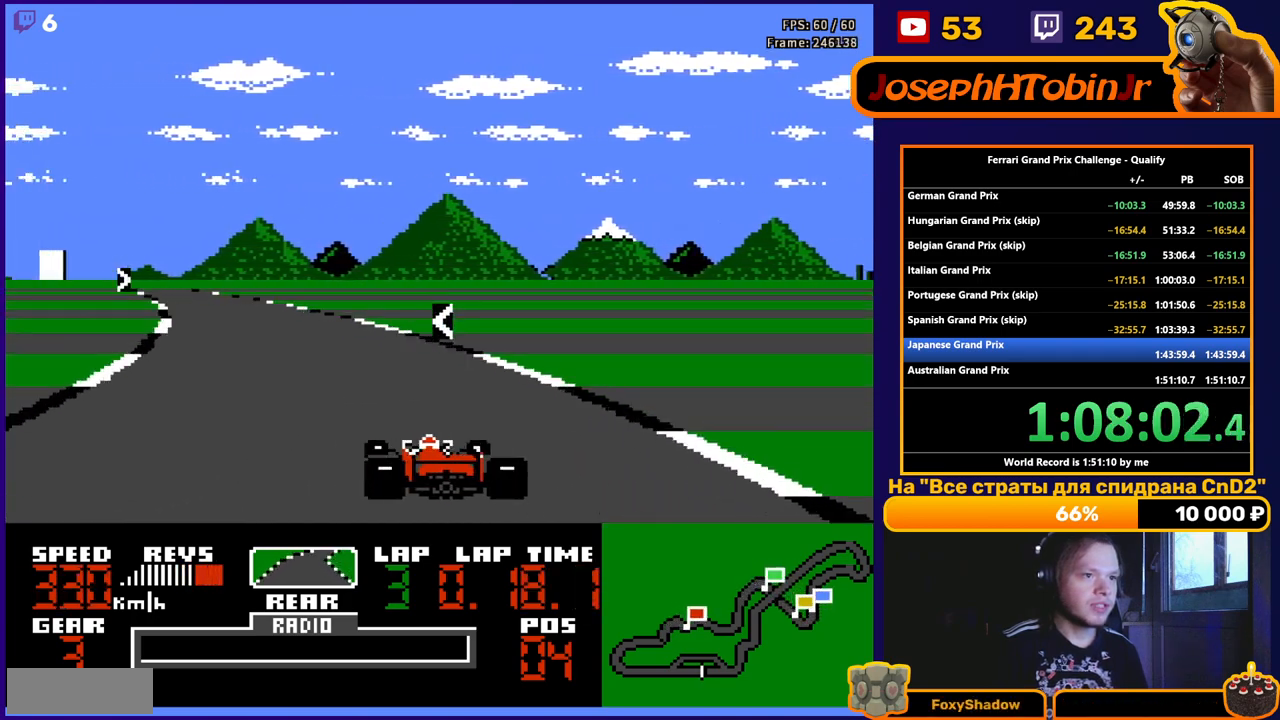
{"buttons": ["A", "DPAD_LEFT"], "events": []}
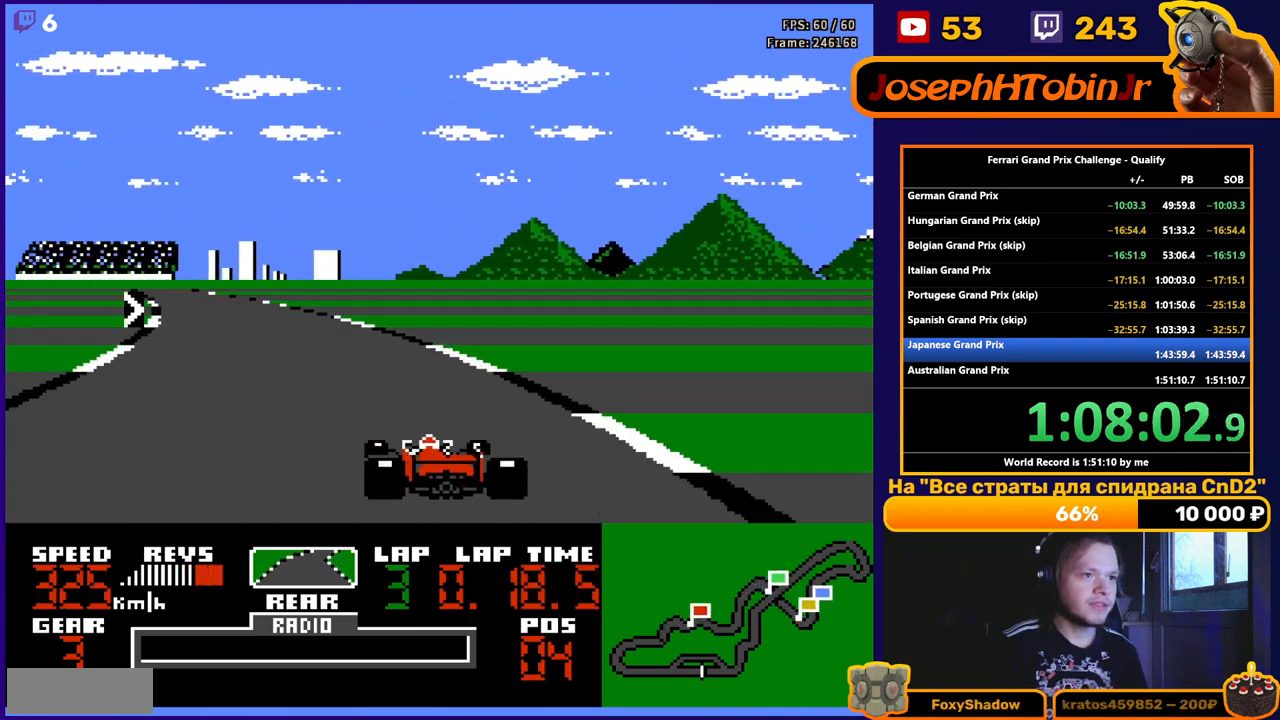
{"buttons": ["A", "DPAD_RIGHT"], "events": [[317, "DPAD_LEFT", "up"], [433, "DPAD_RIGHT", "down"]]}
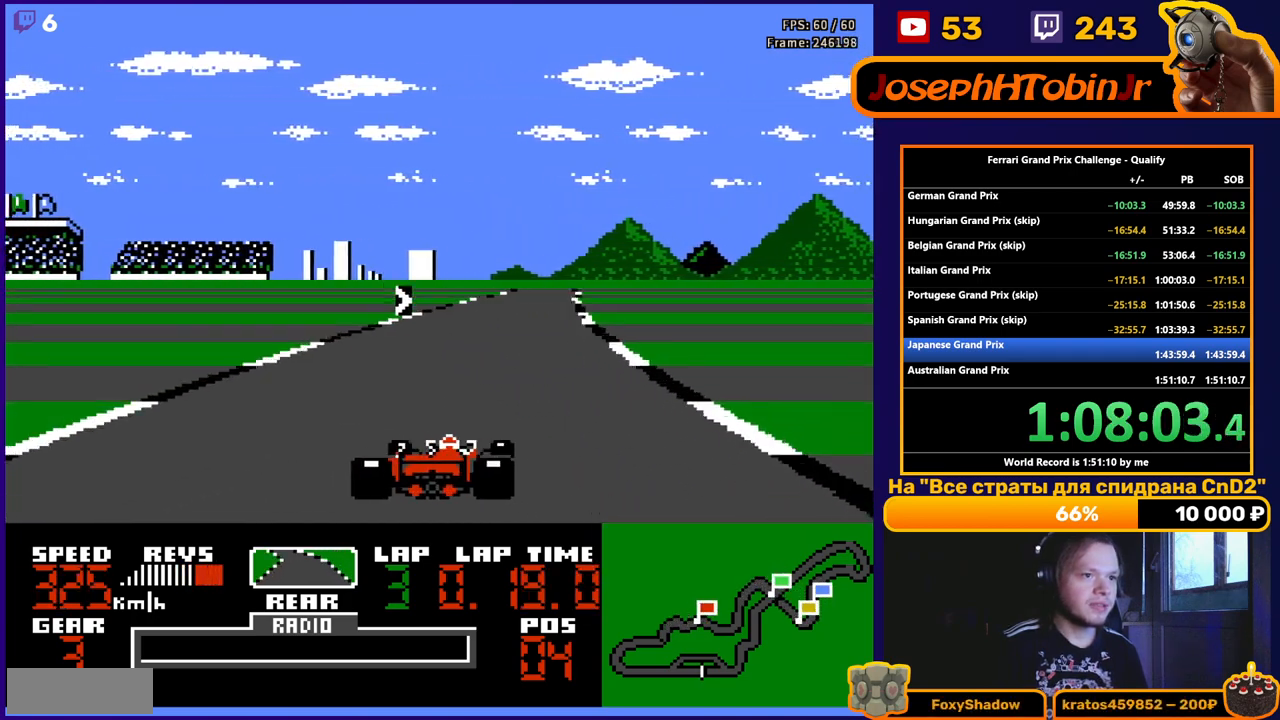
{"buttons": ["A", "DPAD_RIGHT"], "events": [[17, "DPAD_RIGHT", "up"], [133, "DPAD_RIGHT", "down"]]}
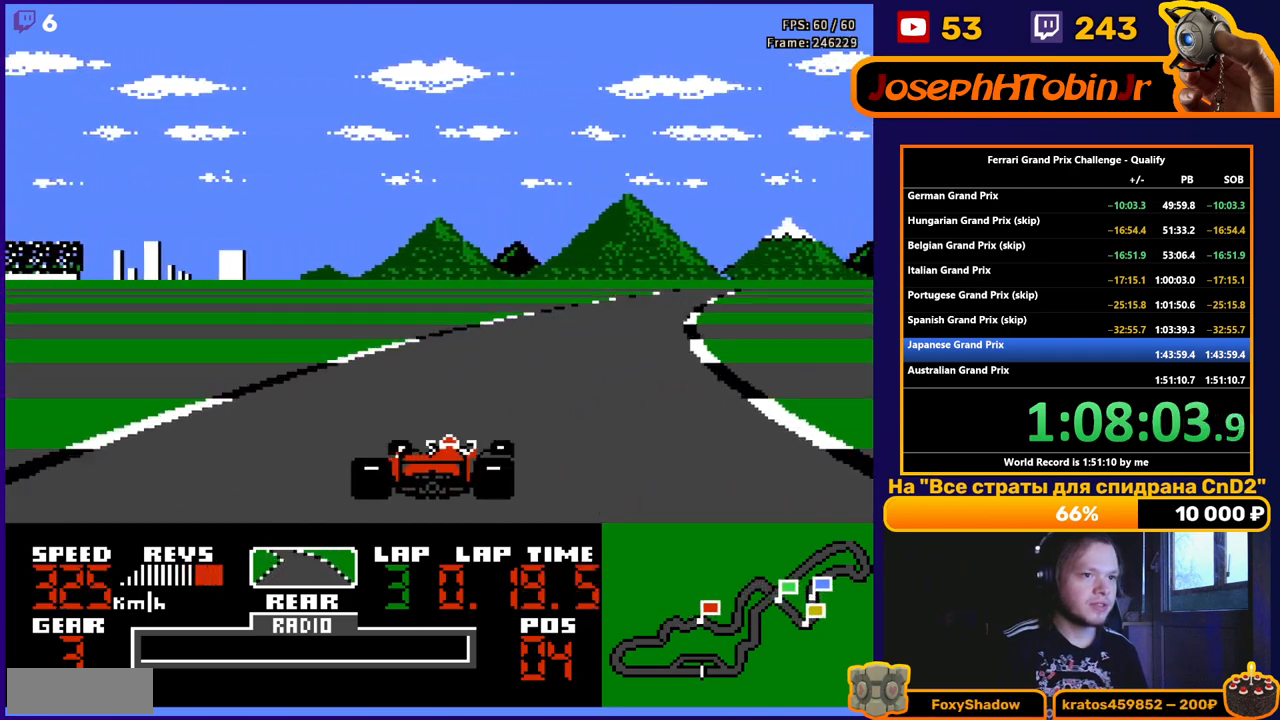
{"buttons": ["A", "DPAD_RIGHT"], "events": []}
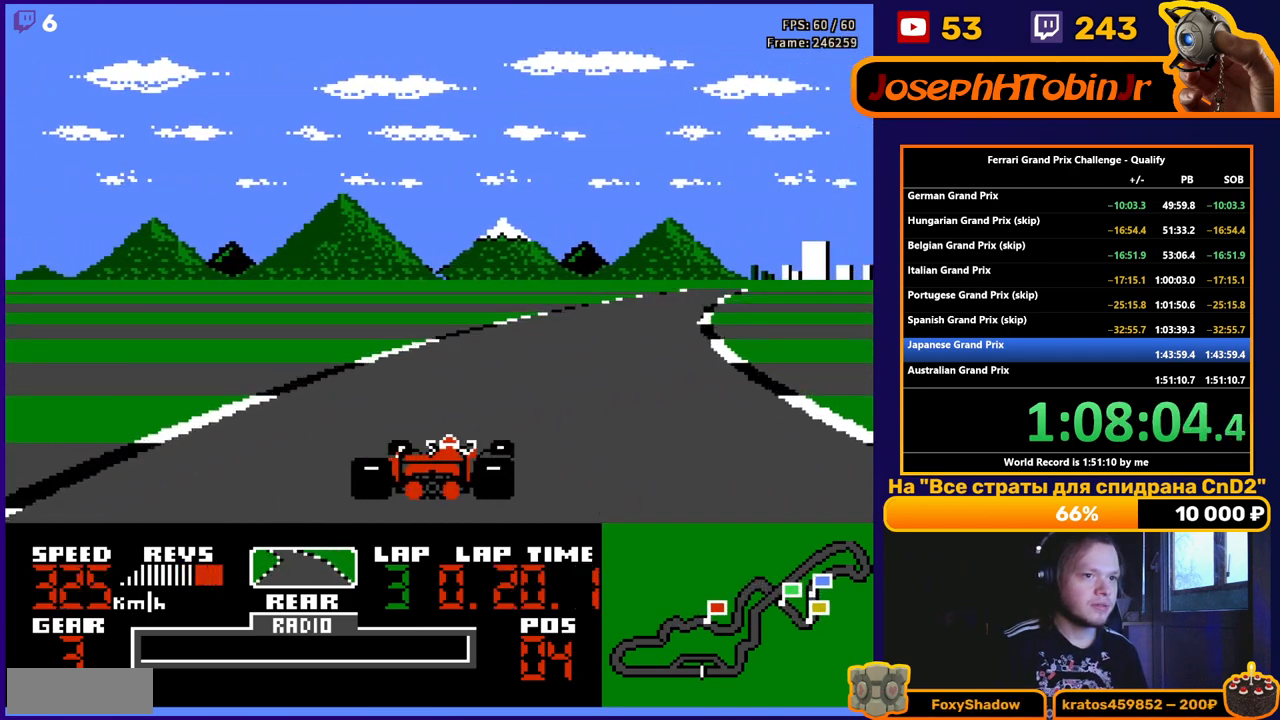
{"buttons": ["A", "DPAD_RIGHT"], "events": []}
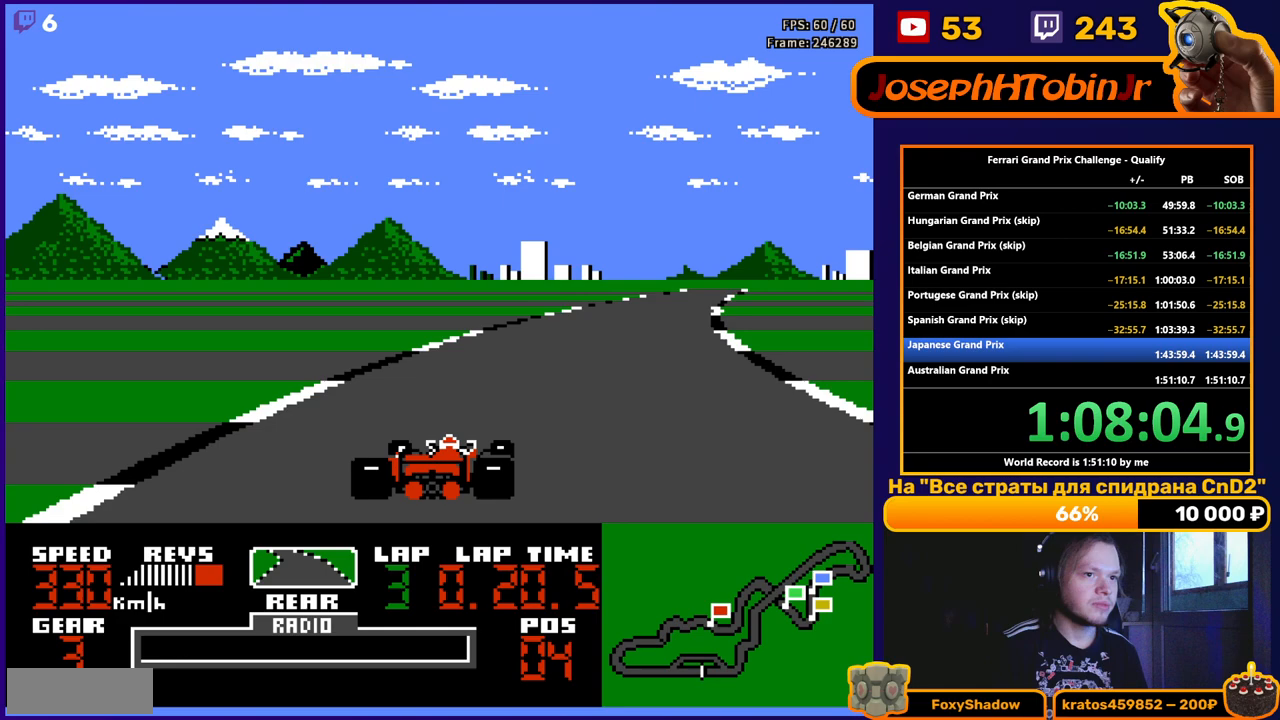
{"buttons": ["A"], "events": [[350, "DPAD_RIGHT", "up"]]}
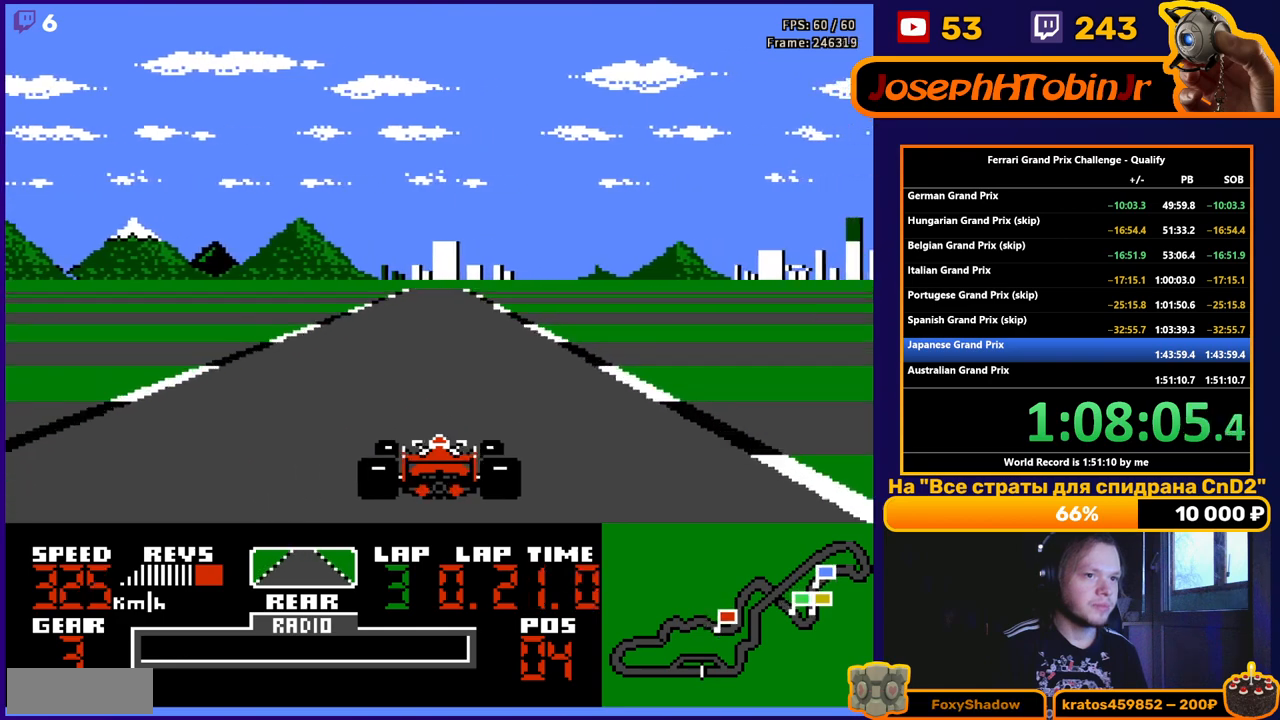
{"buttons": ["A"], "events": []}
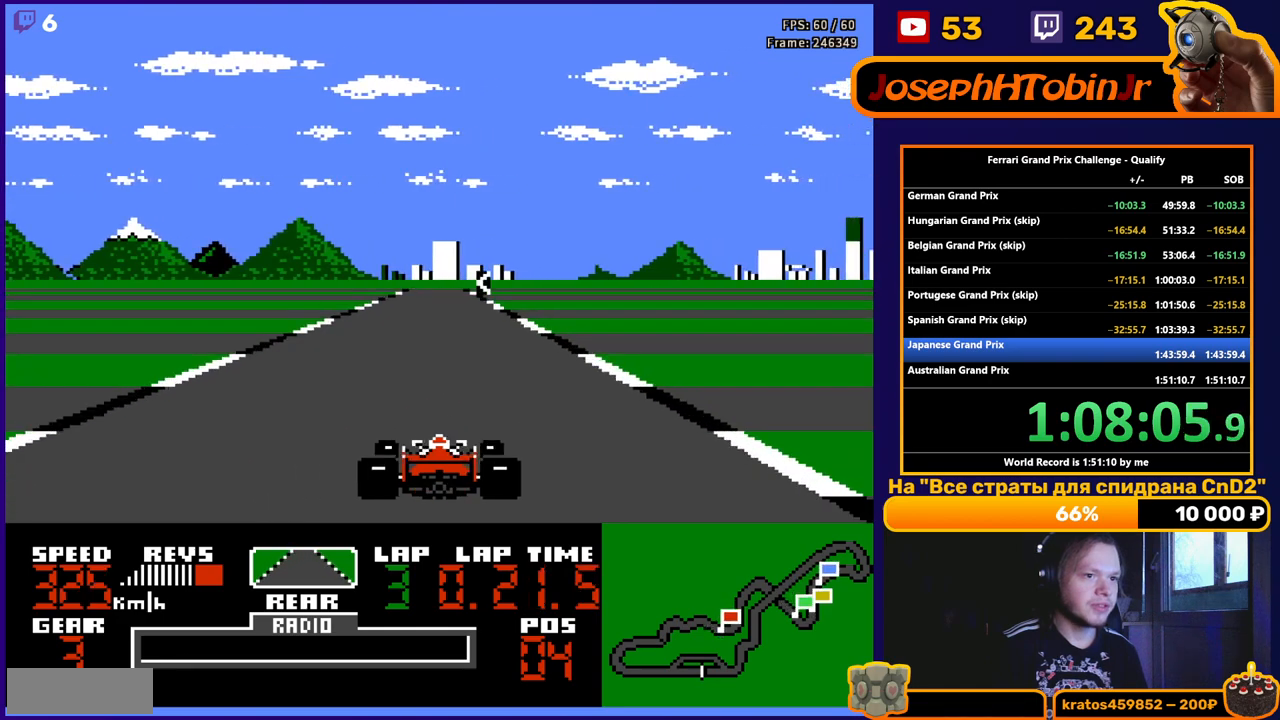
{"buttons": ["A"], "events": []}
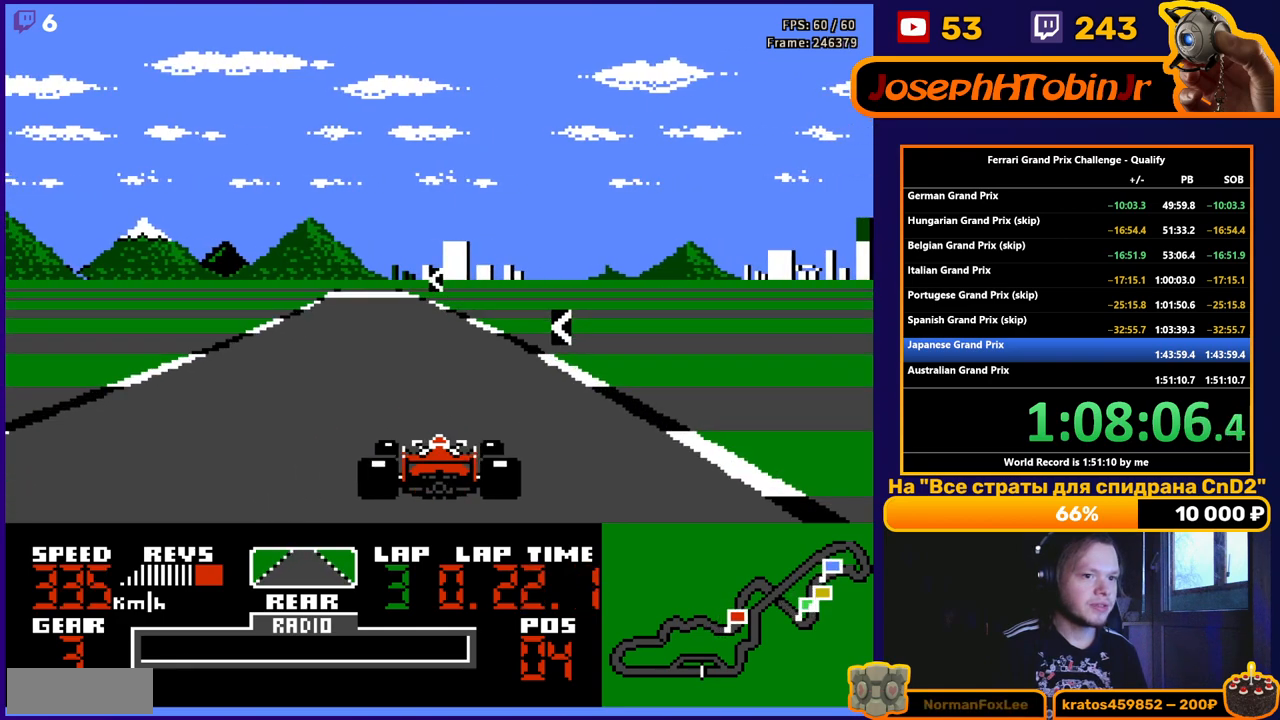
{"buttons": ["A", "DPAD_LEFT"], "events": [[167, "DPAD_LEFT", "down"]]}
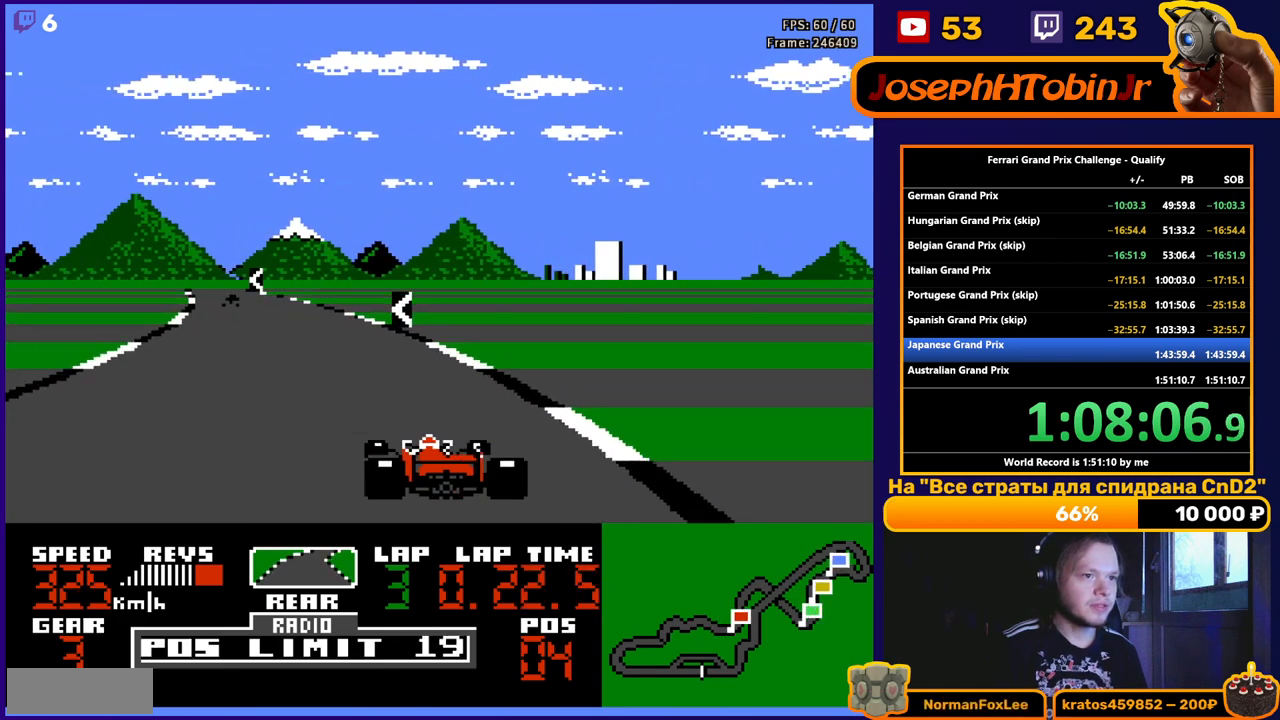
{"buttons": ["A"], "events": [[500, "DPAD_LEFT", "up"]]}
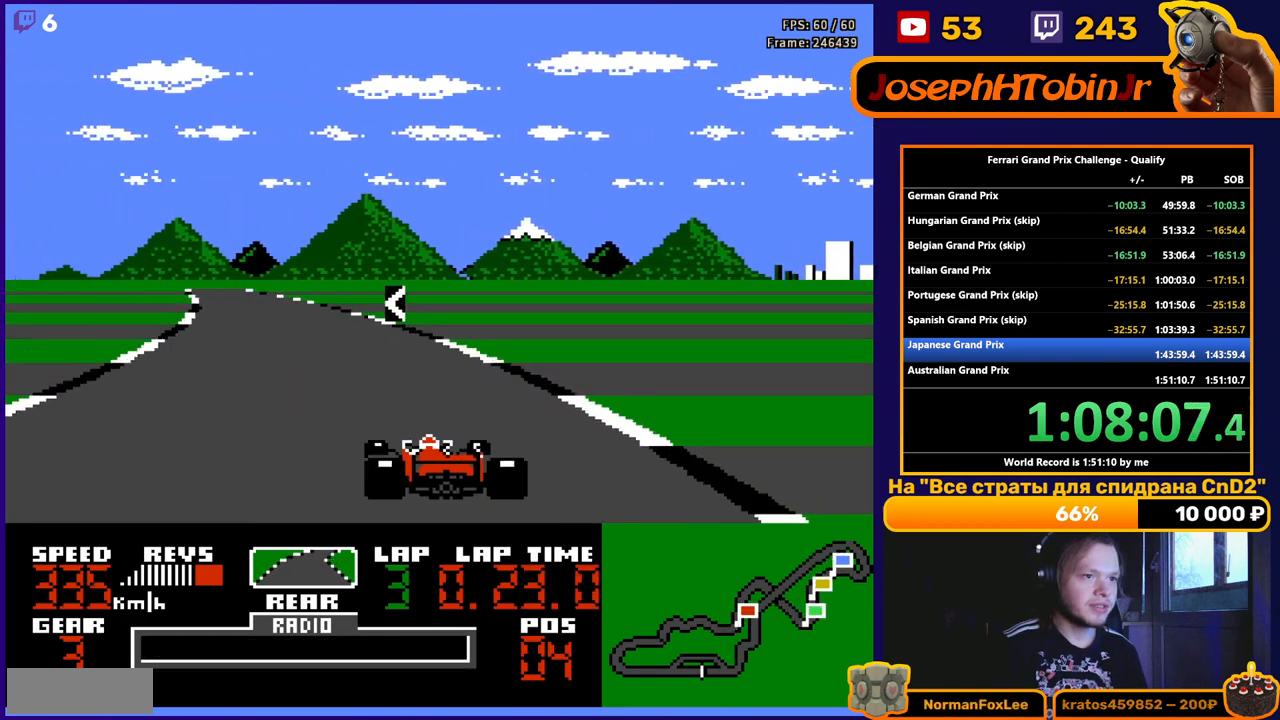
{"buttons": ["A", "DPAD_LEFT"], "events": [[100, "DPAD_LEFT", "down"]]}
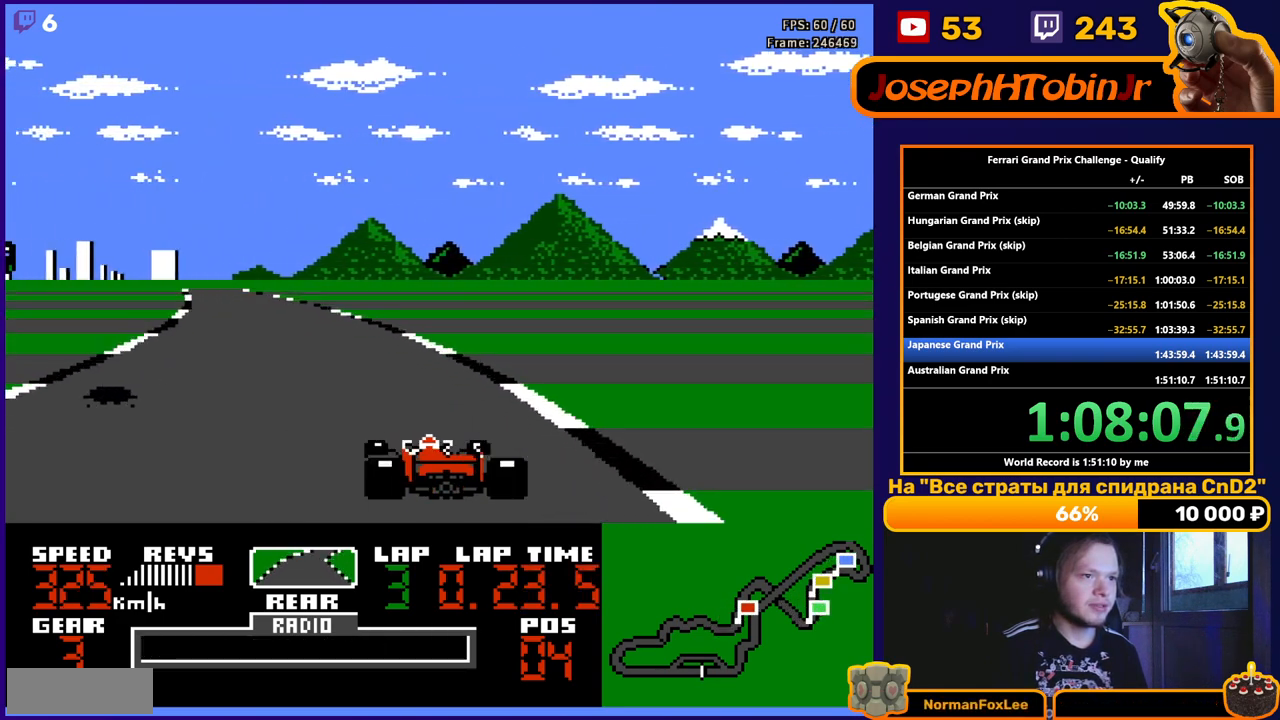
{"buttons": ["A"], "events": [[433, "DPAD_LEFT", "up"]]}
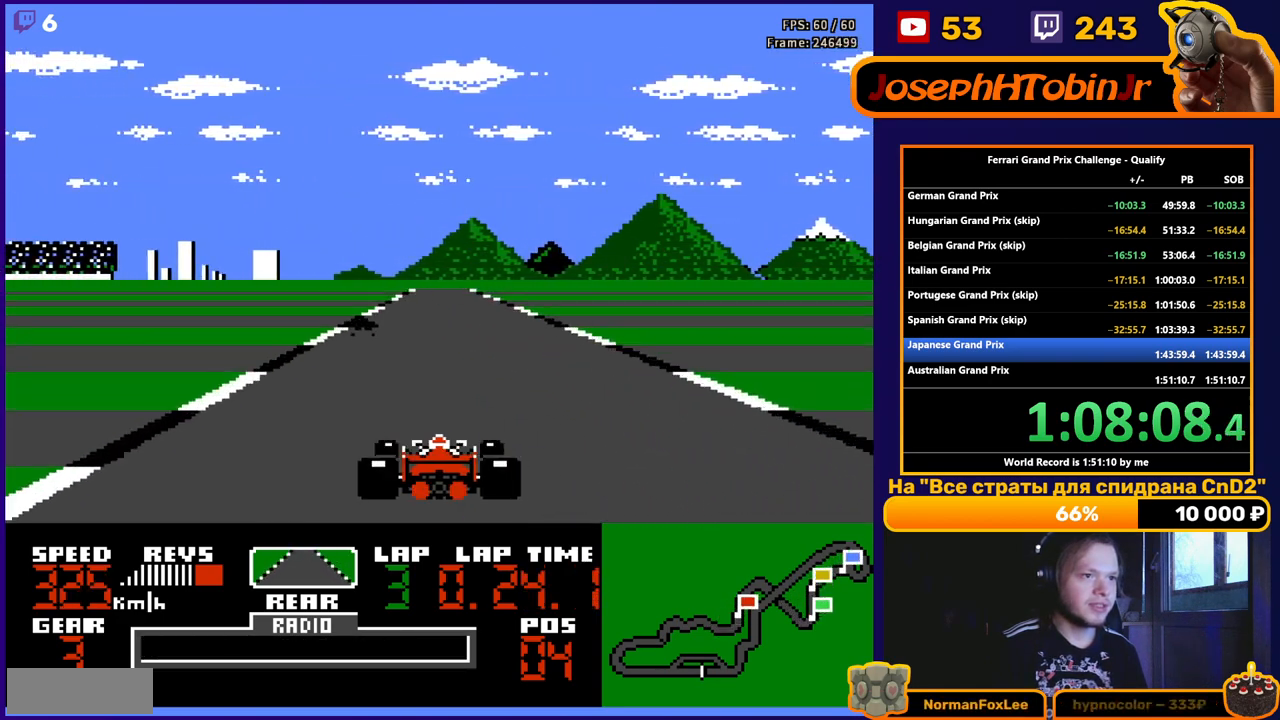
{"buttons": ["A"], "events": [[150, "DPAD_RIGHT", "down"], [233, "DPAD_RIGHT", "up"]]}
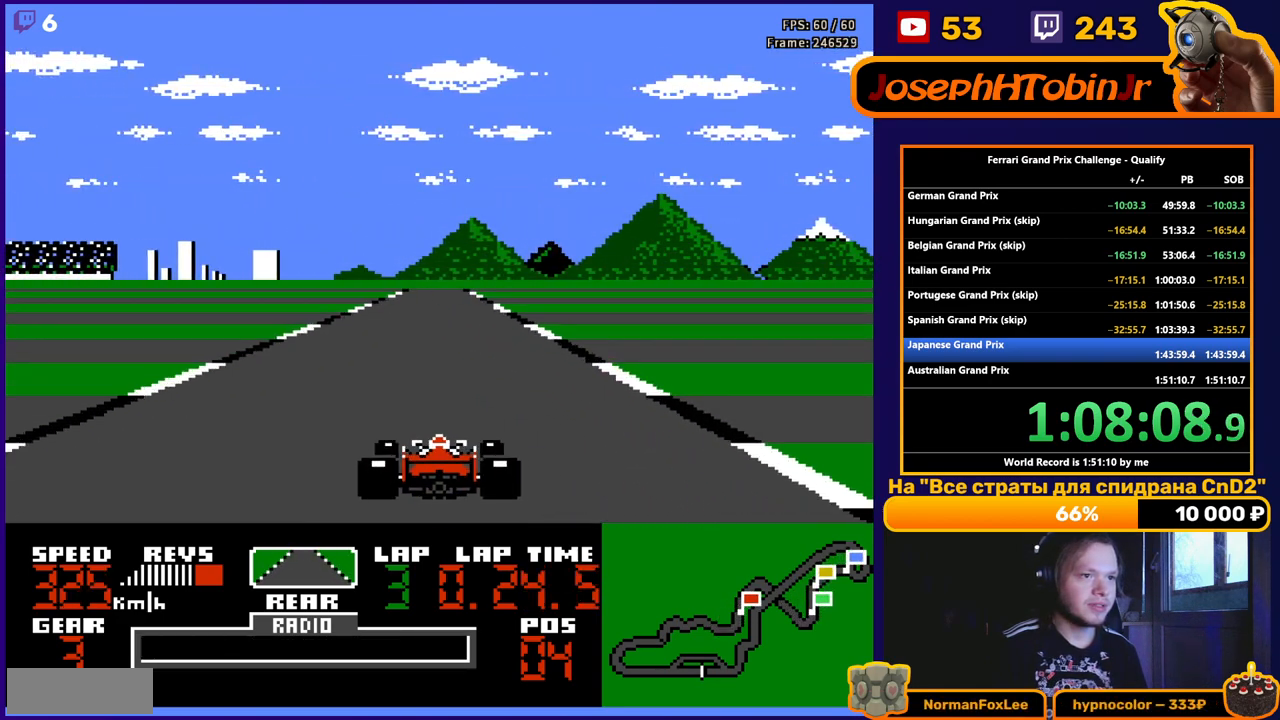
{"buttons": ["A"], "events": []}
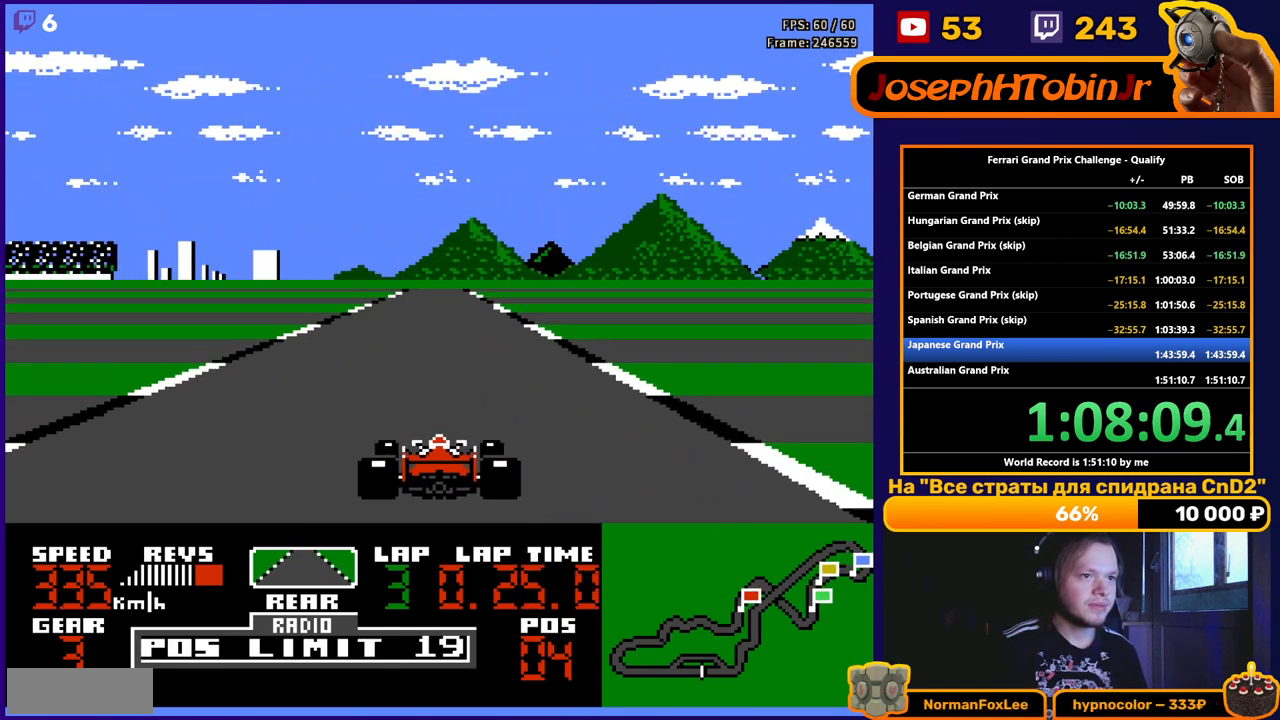
{"buttons": ["A"], "events": []}
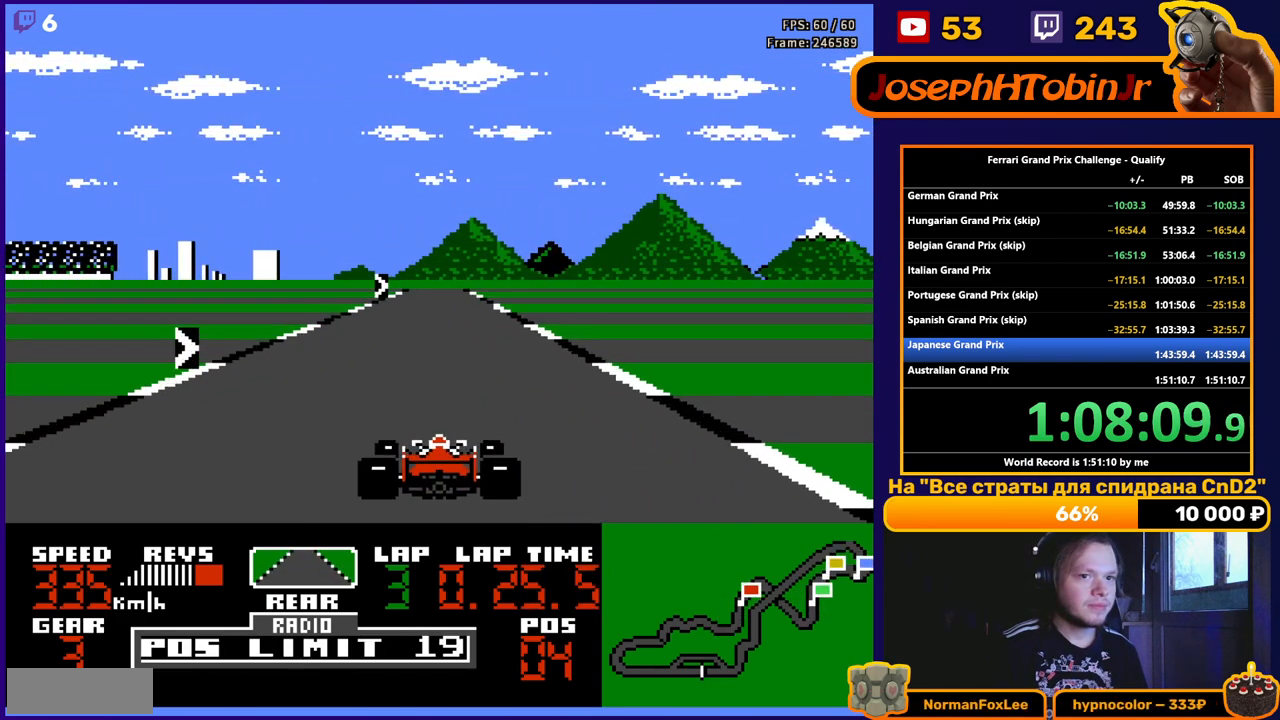
{"buttons": ["A", "DPAD_RIGHT"], "events": [[433, "DPAD_RIGHT", "down"]]}
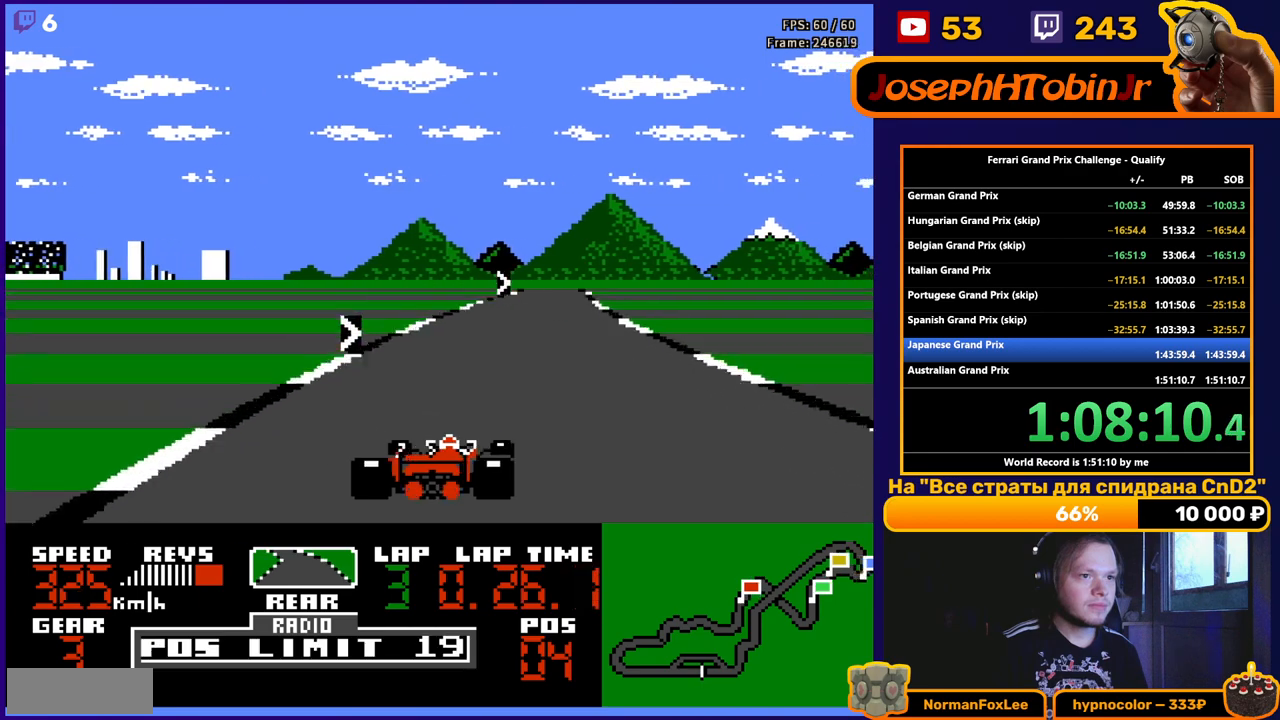
{"buttons": ["A", "DPAD_RIGHT"], "events": [[367, "DPAD_RIGHT", "up"], [450, "DPAD_RIGHT", "down"]]}